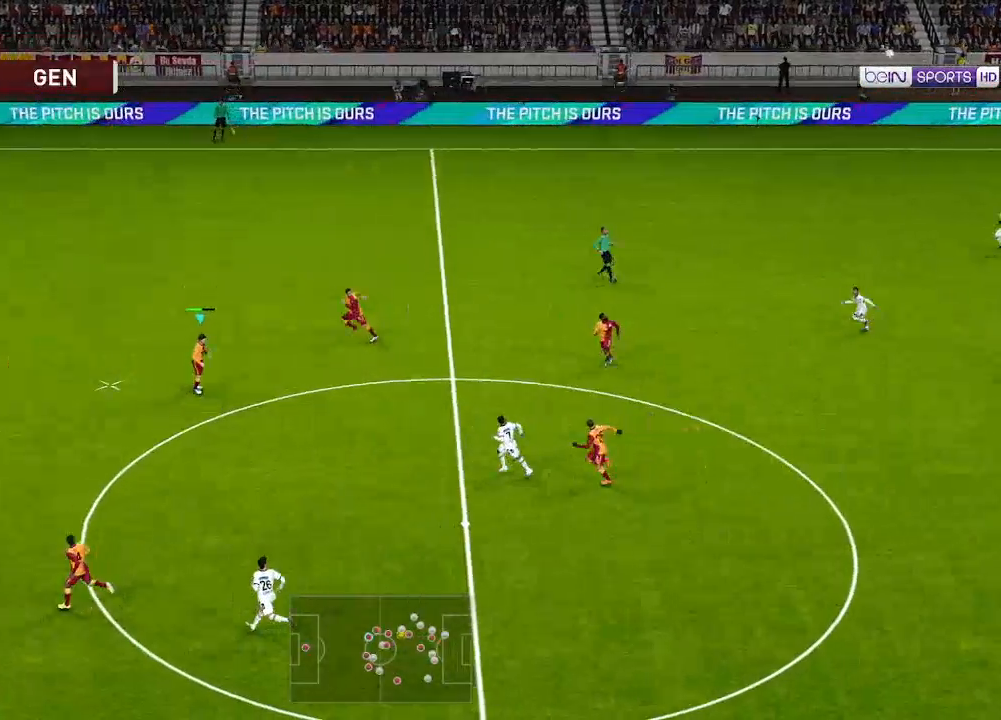
Gameplay with a controller (Xbox layout); each line is a JSON object with the inputs held at the frame after it. "events" lists button and stick changes between this image and that frame as [ms after this image, input, new state], when the widget could be followed in between.
{"buttons": ["DPAD_RIGHT"], "left_stick": "center", "right_stick": "center", "events": []}
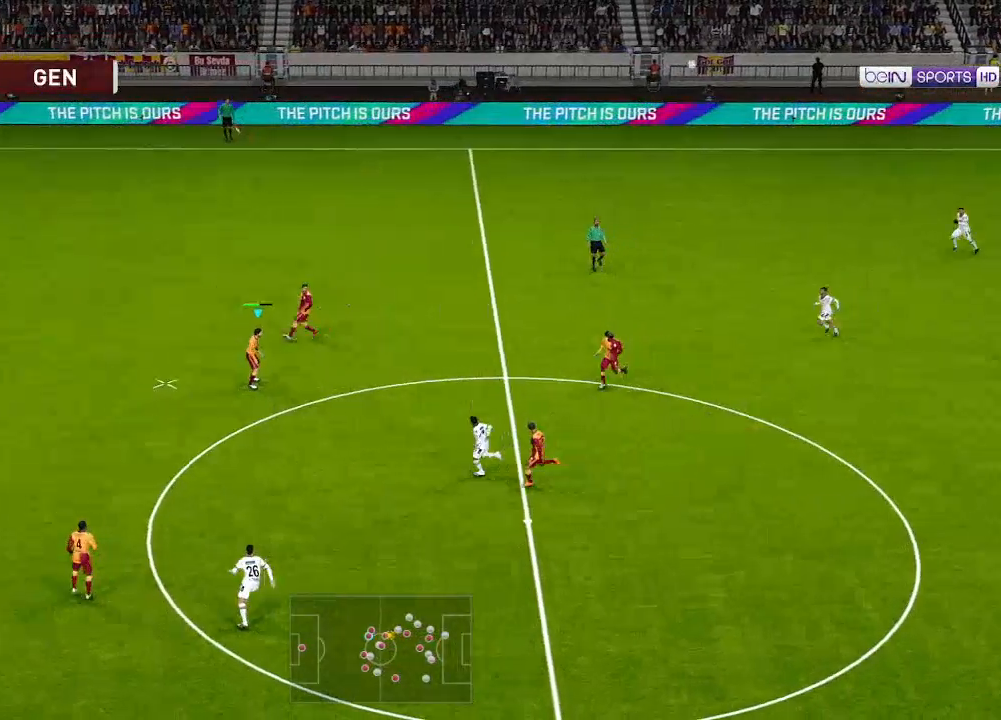
{"buttons": ["DPAD_RIGHT"], "left_stick": "center", "right_stick": "center", "events": [[200, "A", "down"], [267, "A", "up"]]}
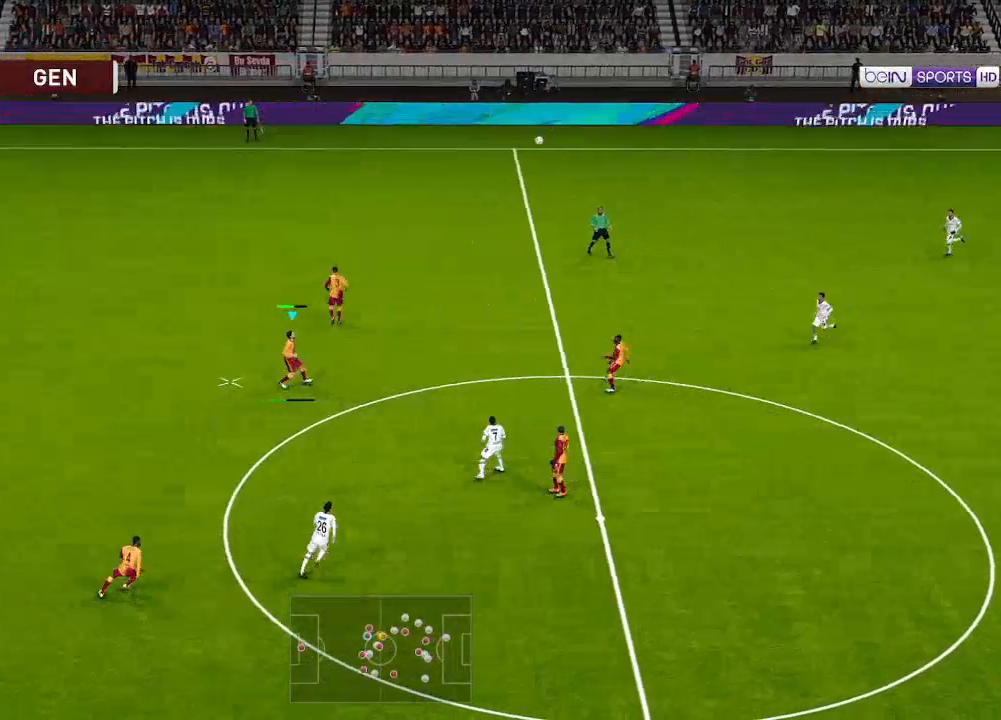
{"buttons": ["DPAD_RIGHT"], "left_stick": "center", "right_stick": "center", "events": []}
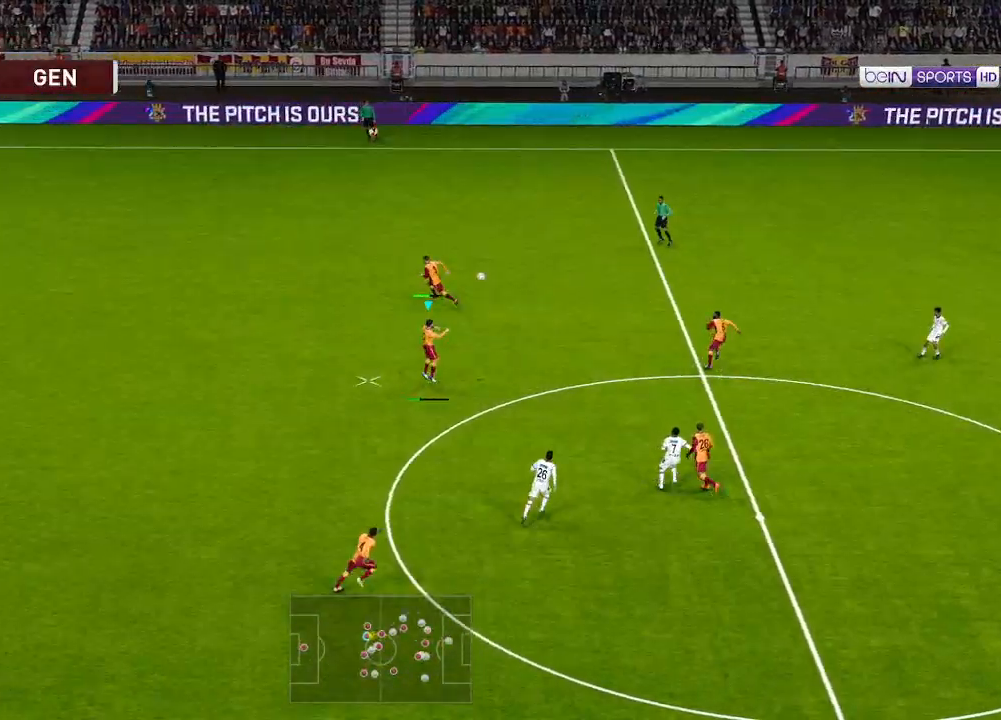
{"buttons": ["DPAD_RIGHT"], "left_stick": "center", "right_stick": "center", "events": []}
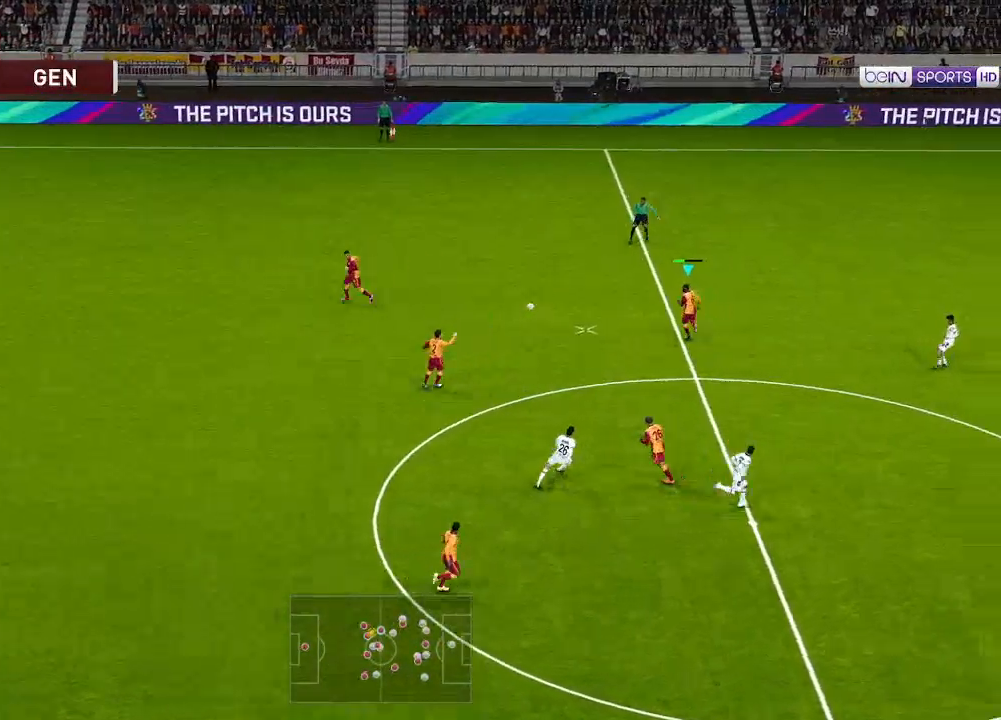
{"buttons": ["DPAD_RIGHT"], "left_stick": "center", "right_stick": "center", "events": []}
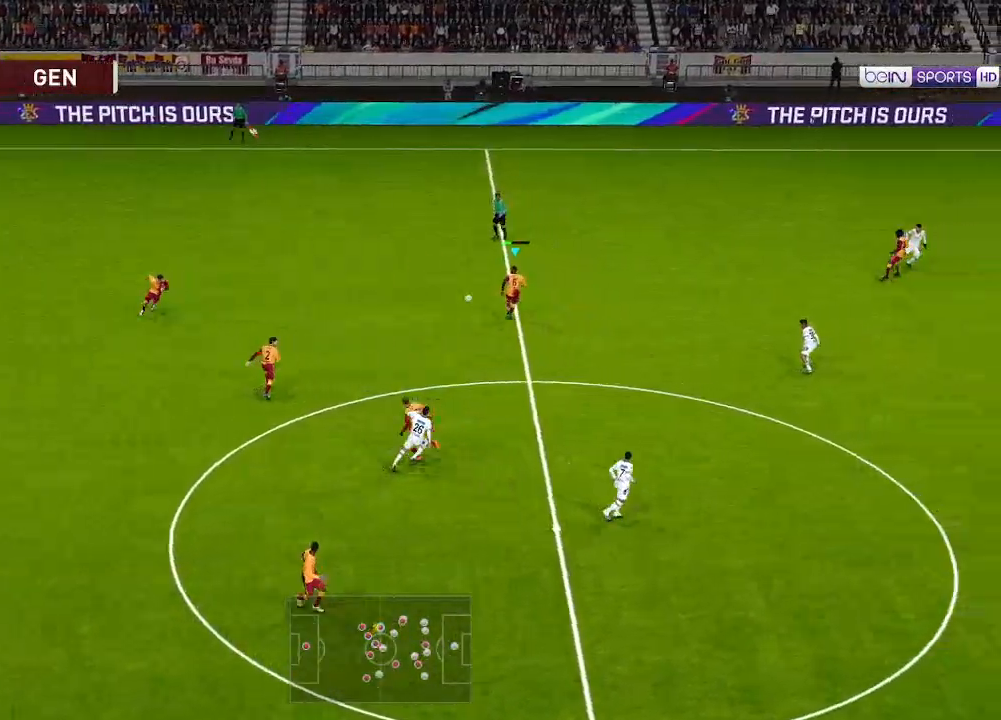
{"buttons": ["DPAD_RIGHT"], "left_stick": "center", "right_stick": "center", "events": []}
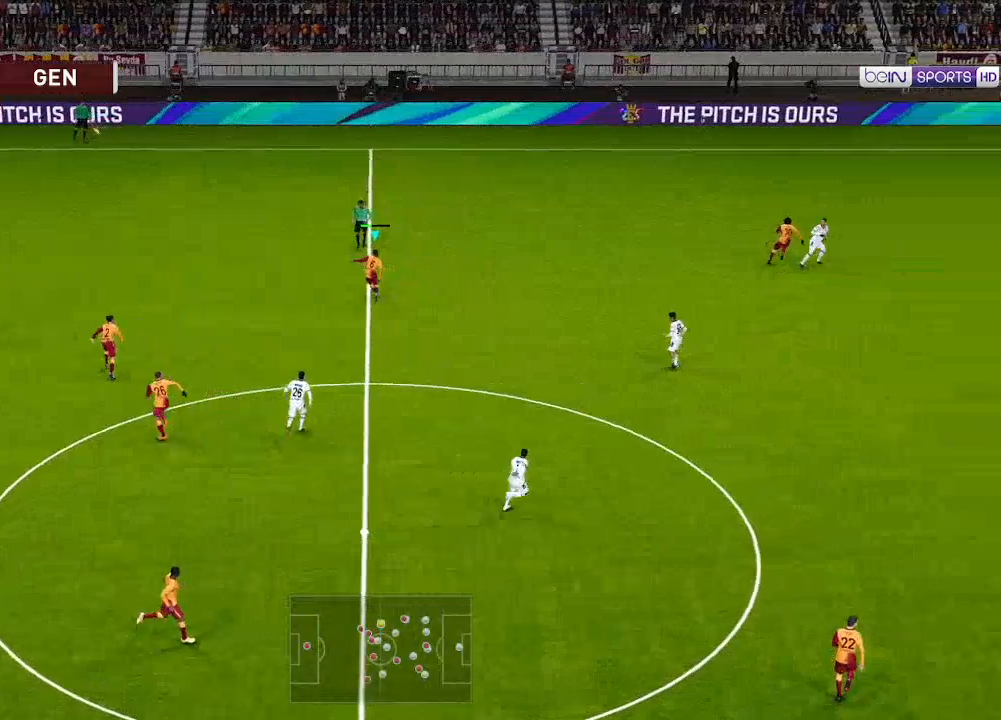
{"buttons": ["DPAD_RIGHT"], "left_stick": "center", "right_stick": "center", "events": []}
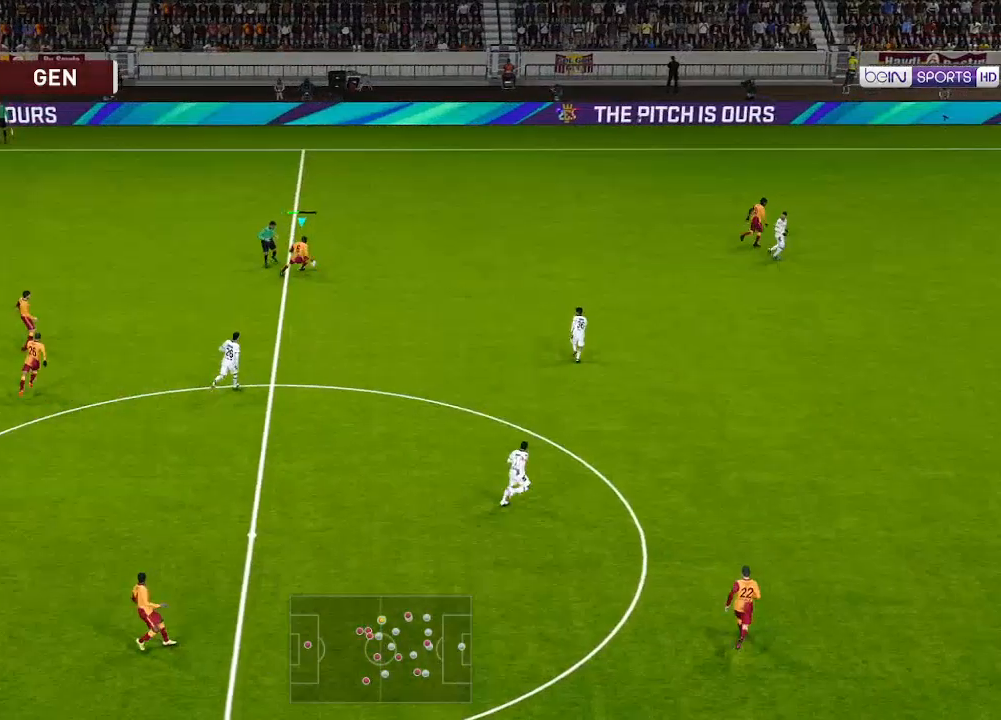
{"buttons": ["DPAD_RIGHT"], "left_stick": "center", "right_stick": "center", "events": [[167, "A", "down"], [333, "A", "up"]]}
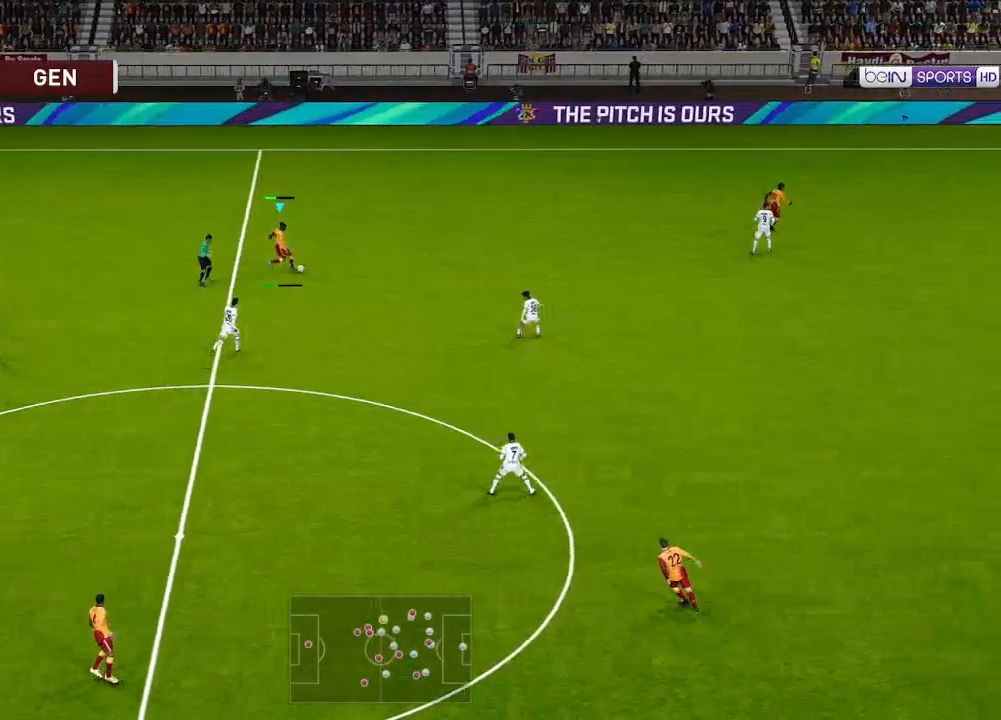
{"buttons": ["DPAD_RIGHT"], "left_stick": "center", "right_stick": "center", "events": []}
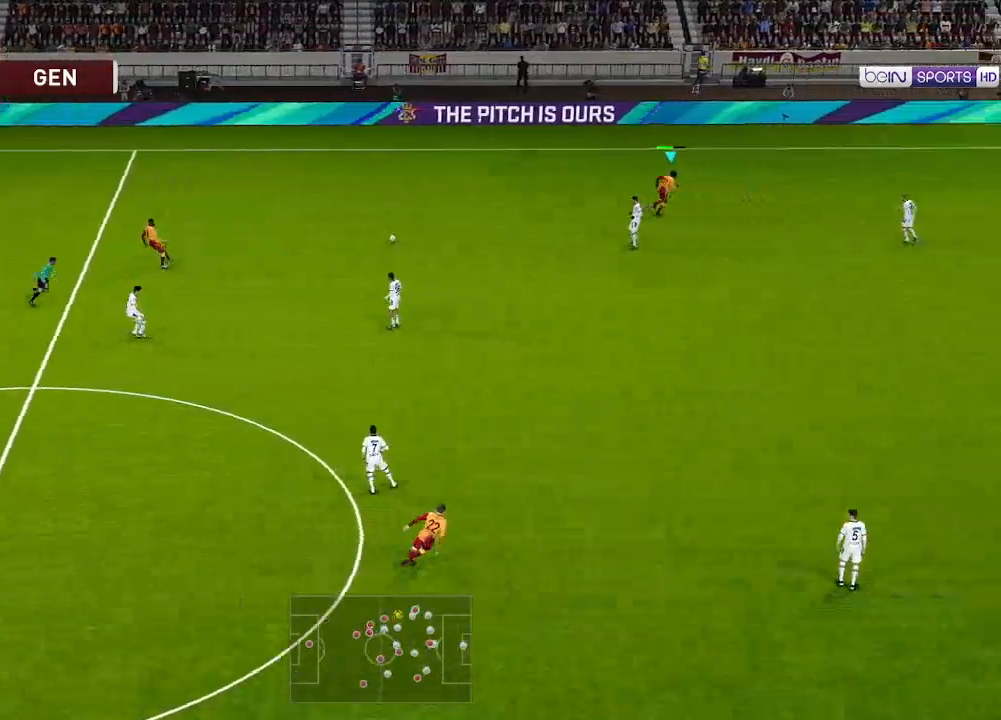
{"buttons": ["DPAD_RIGHT"], "left_stick": "center", "right_stick": "center", "events": []}
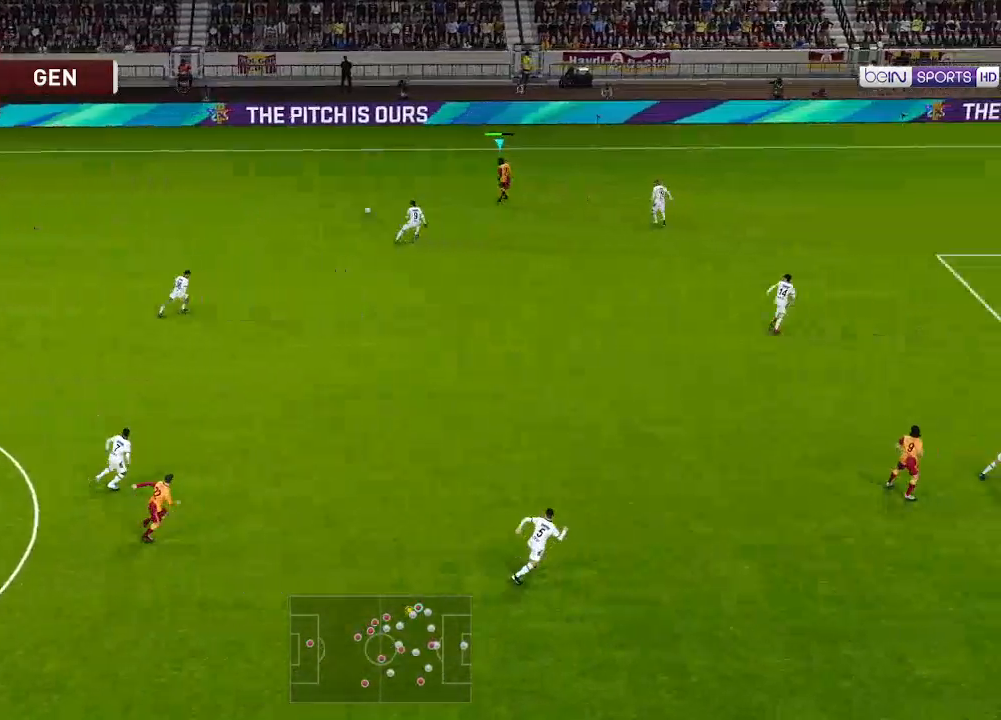
{"buttons": ["DPAD_RIGHT"], "left_stick": "center", "right_stick": "center", "events": []}
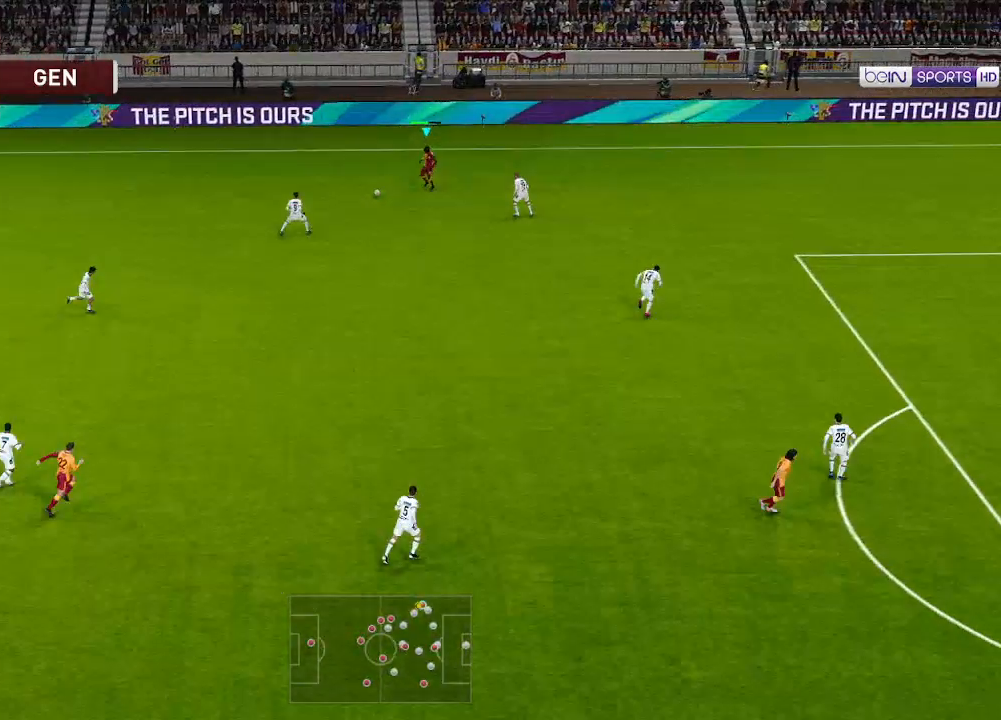
{"buttons": ["R1", "DPAD_RIGHT"], "left_stick": "center", "right_stick": "center", "events": [[400, "R1", "down"]]}
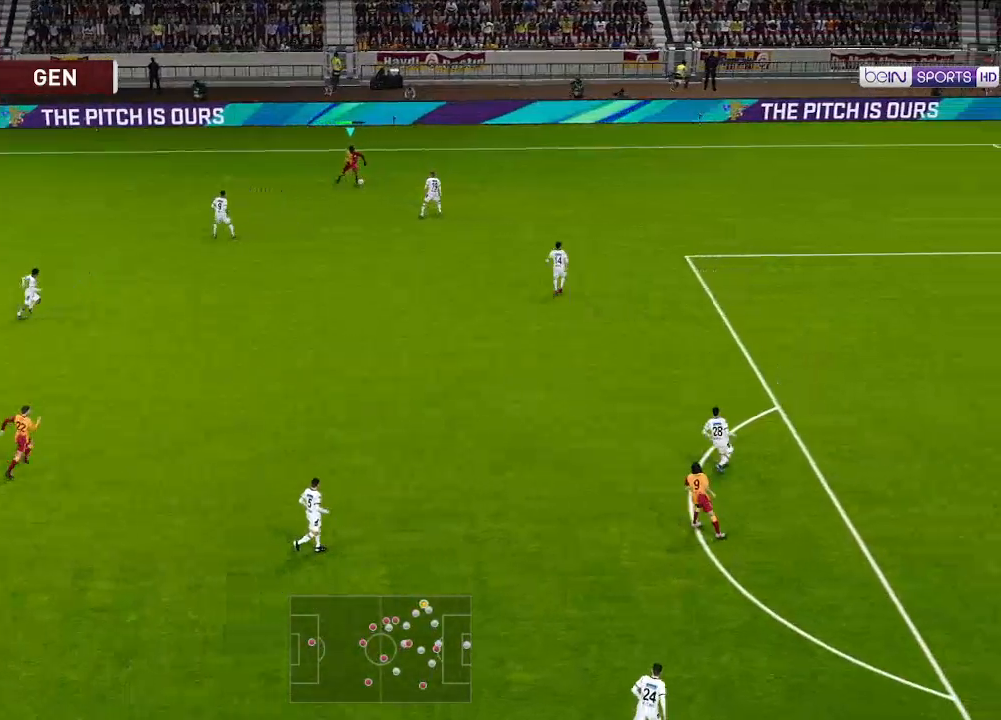
{"buttons": ["R1", "DPAD_RIGHT"], "left_stick": "center", "right_stick": "center", "events": []}
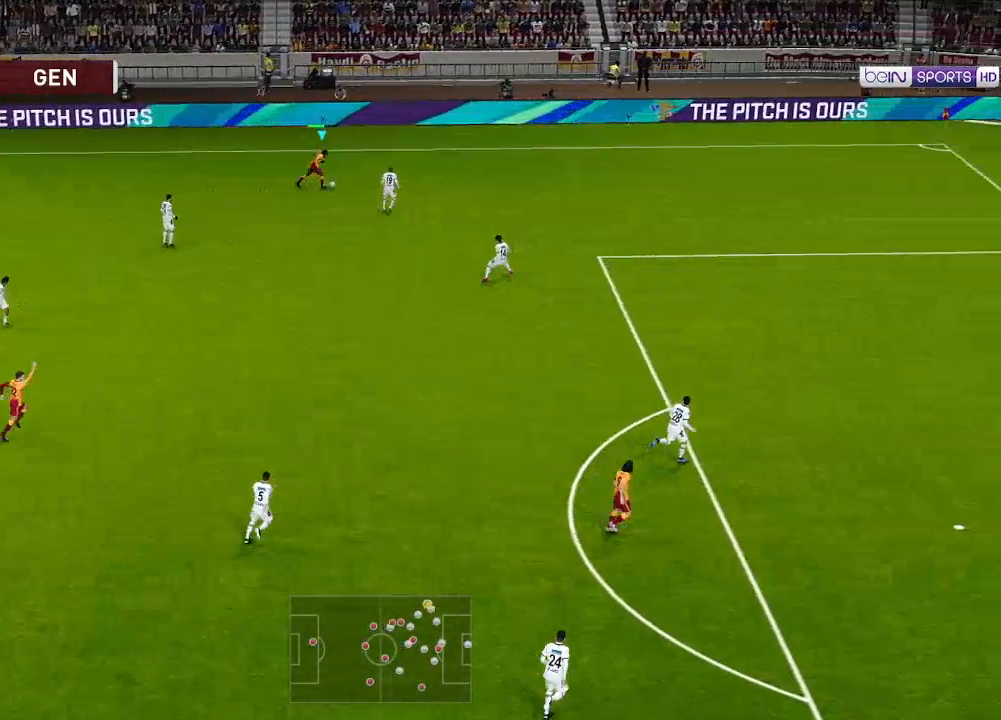
{"buttons": ["DPAD_LEFT"], "left_stick": "center", "right_stick": "center", "events": [[367, "DPAD_RIGHT", "up"], [367, "R1", "up"], [467, "DPAD_LEFT", "down"]]}
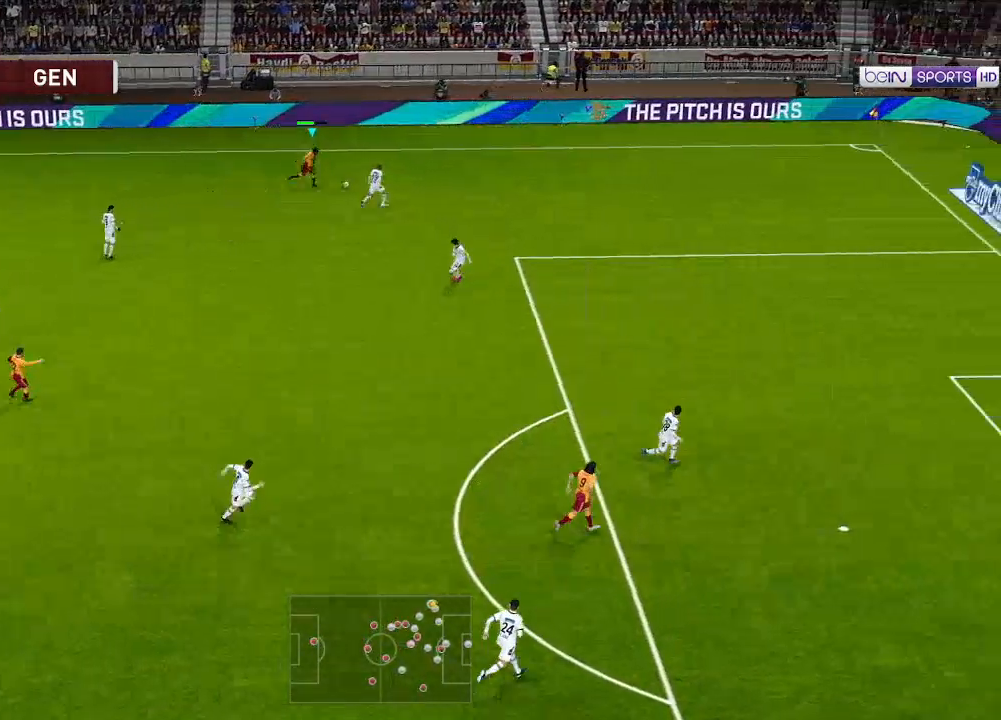
{"buttons": ["DPAD_DOWN", "DPAD_LEFT"], "left_stick": "center", "right_stick": "center", "events": [[500, "DPAD_DOWN", "down"]]}
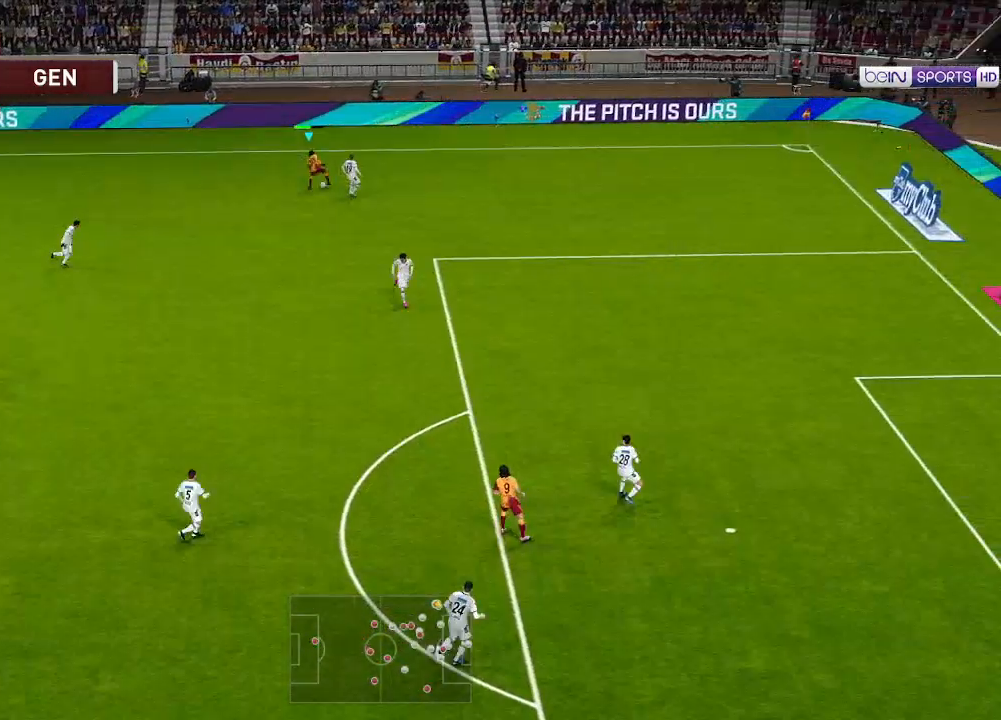
{"buttons": ["R1", "DPAD_DOWN", "DPAD_LEFT"], "left_stick": "center", "right_stick": "center", "events": [[67, "R1", "down"]]}
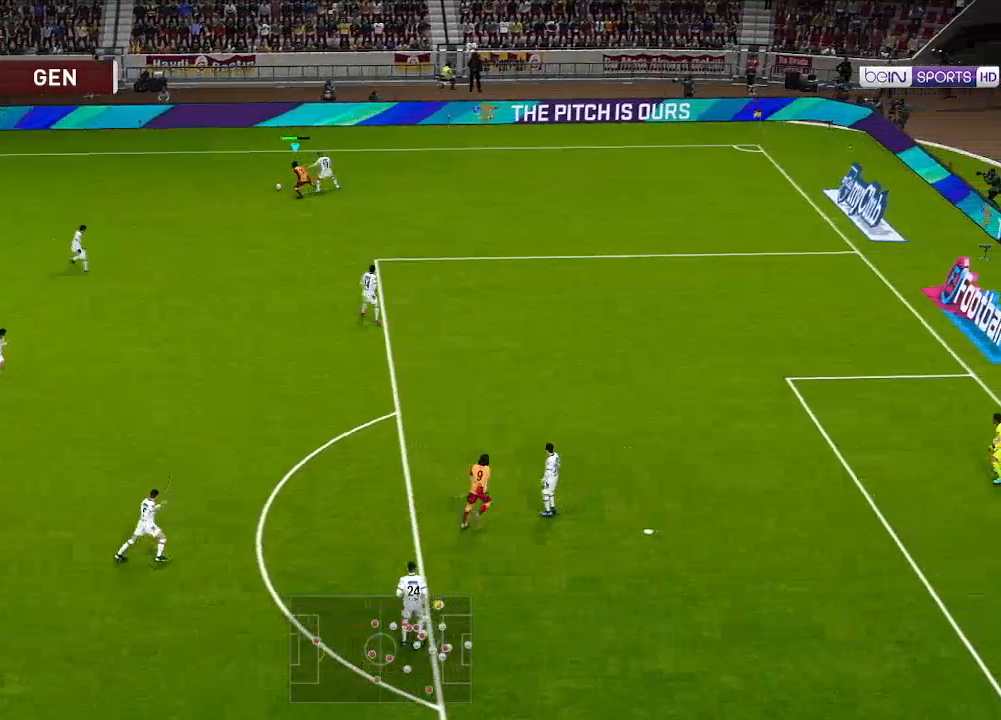
{"buttons": ["R1", "DPAD_DOWN", "DPAD_LEFT"], "left_stick": "center", "right_stick": "center", "events": []}
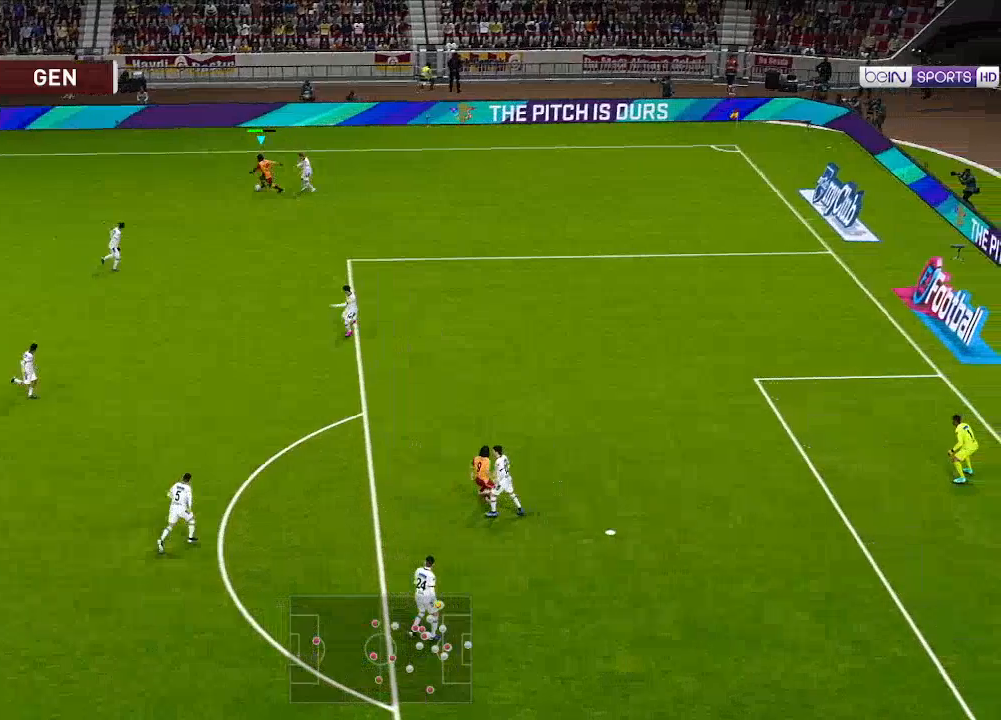
{"buttons": ["DPAD_DOWN"], "left_stick": "center", "right_stick": "center", "events": [[333, "DPAD_LEFT", "up"], [467, "R1", "up"]]}
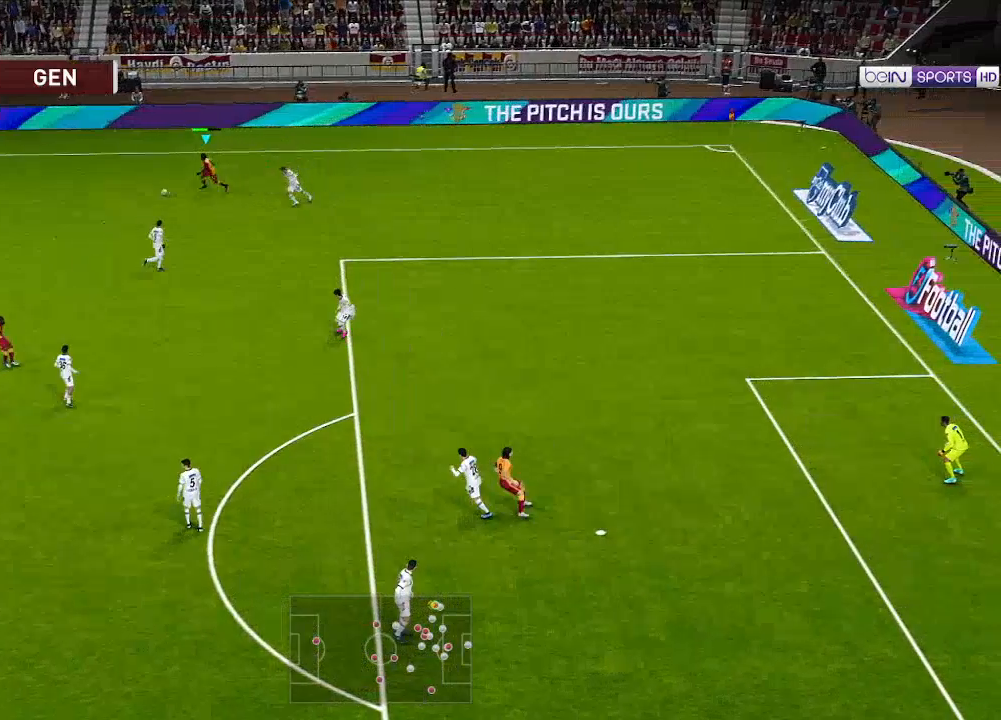
{"buttons": ["DPAD_DOWN"], "left_stick": "center", "right_stick": "center", "events": []}
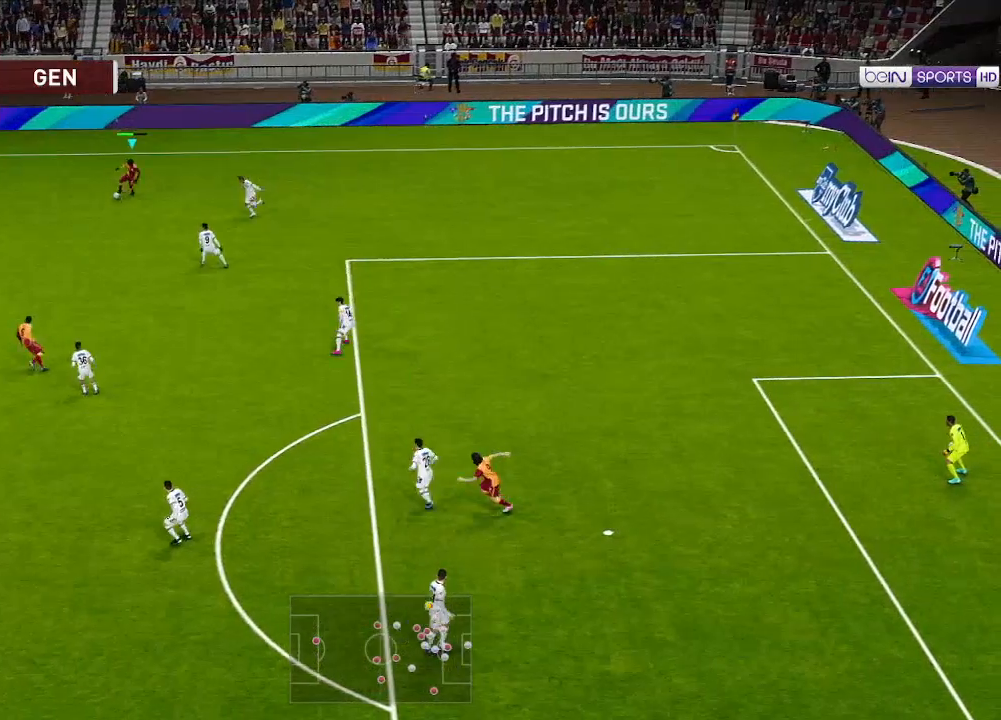
{"buttons": ["DPAD_RIGHT"], "left_stick": "center", "right_stick": "center", "events": [[33, "DPAD_DOWN", "up"], [33, "DPAD_RIGHT", "down"]]}
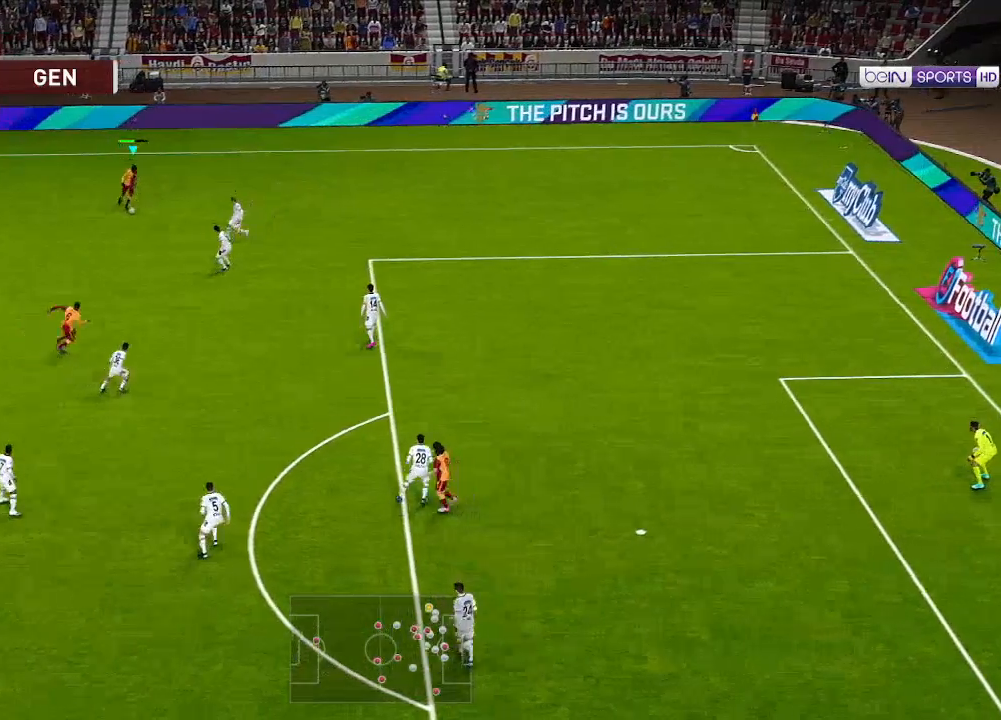
{"buttons": ["R1", "DPAD_RIGHT"], "left_stick": "center", "right_stick": "center", "events": [[200, "R1", "down"], [300, "R1", "up"], [467, "R1", "down"]]}
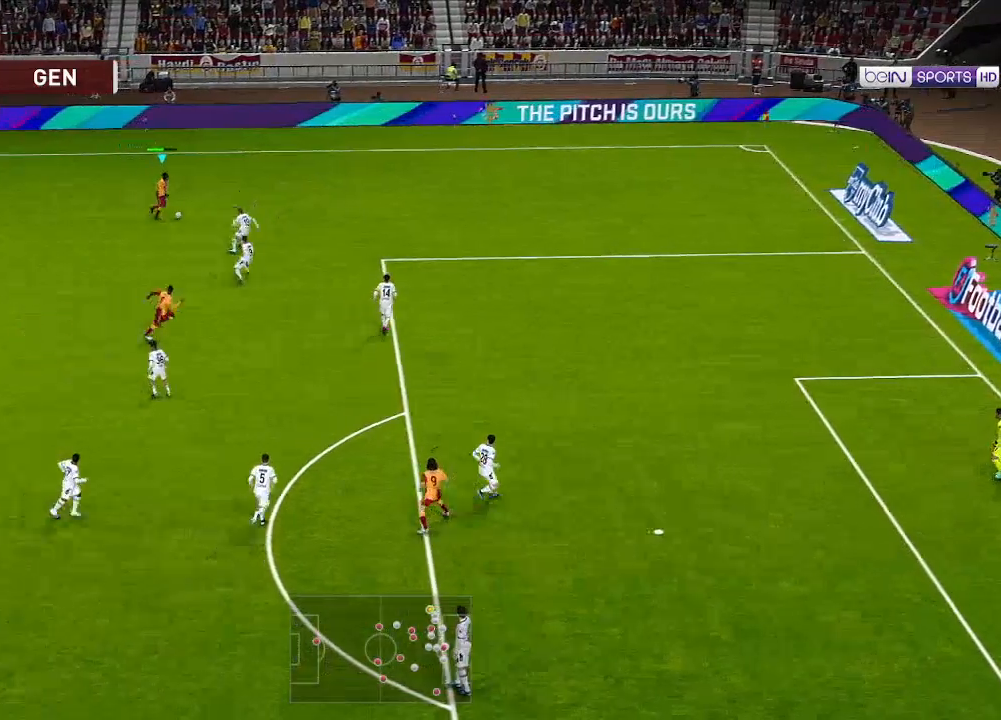
{"buttons": ["DPAD_RIGHT"], "left_stick": "center", "right_stick": "center", "events": [[67, "R1", "up"], [133, "R1", "down"], [200, "R1", "up"], [267, "R1", "down"], [367, "R1", "up"], [400, "R1", "down"], [500, "R1", "up"]]}
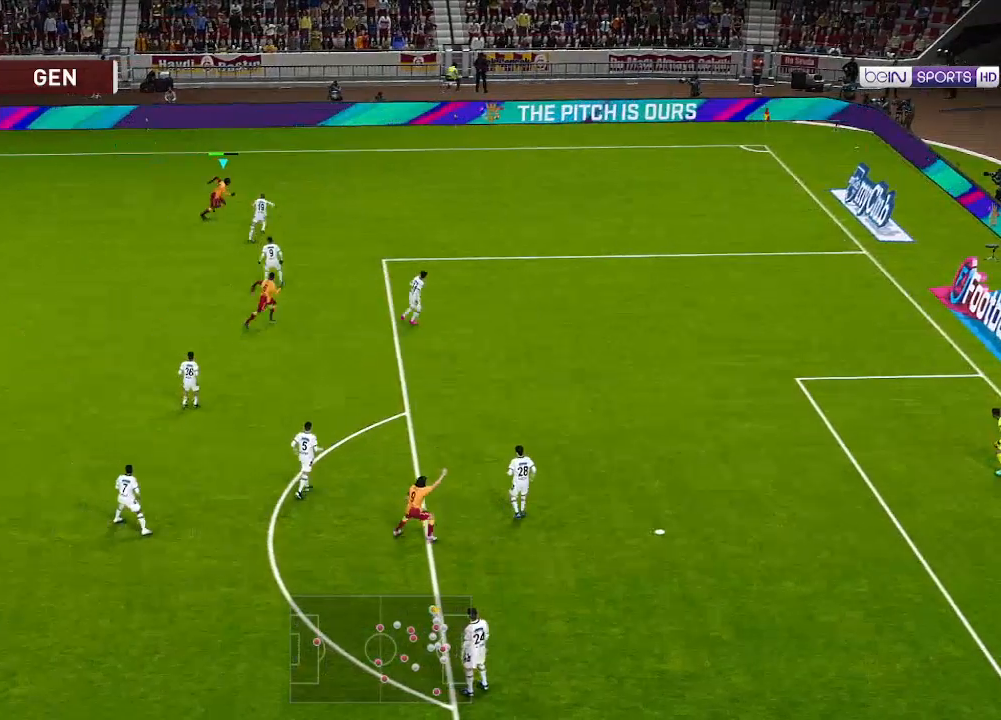
{"buttons": ["R1", "DPAD_RIGHT"], "left_stick": "center", "right_stick": "center", "events": [[67, "R1", "down"]]}
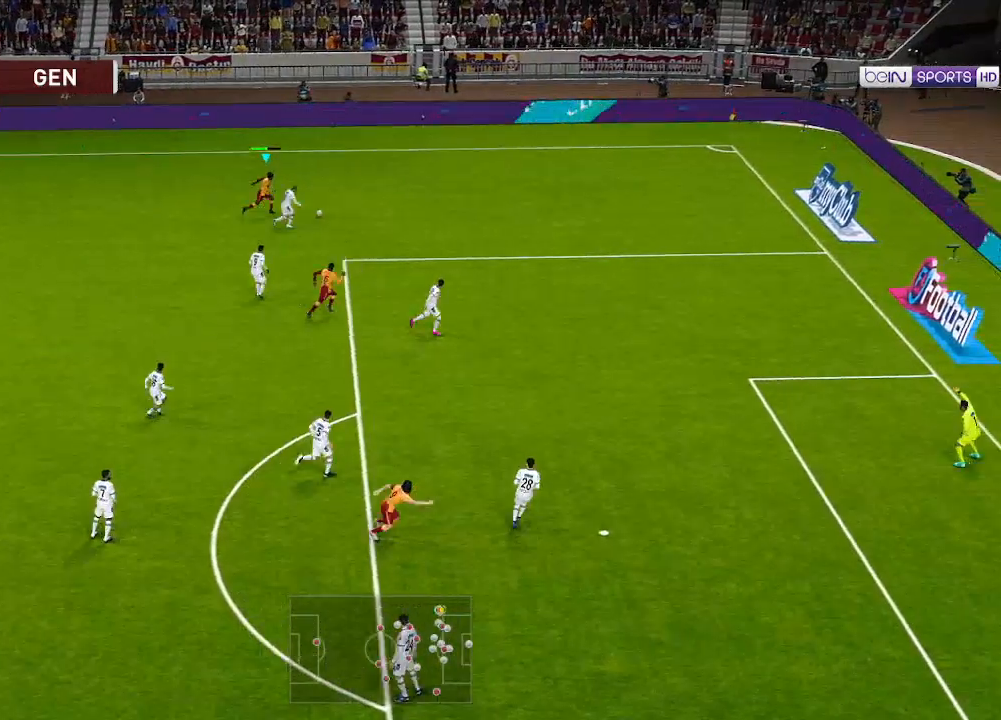
{"buttons": ["R1", "DPAD_RIGHT"], "left_stick": "center", "right_stick": "center", "events": []}
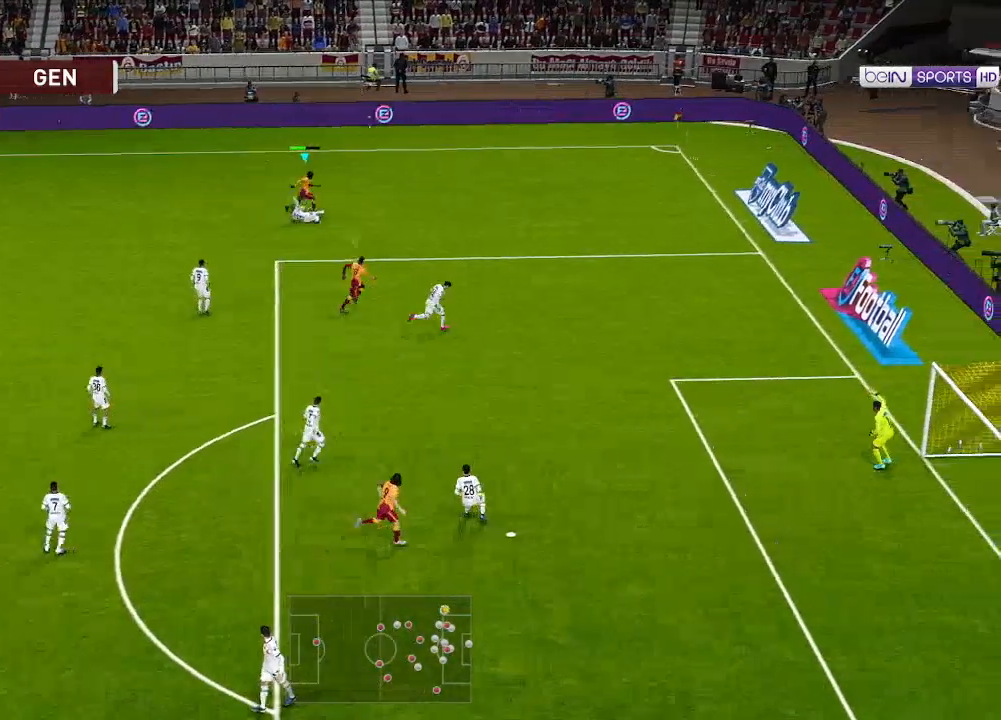
{"buttons": ["DPAD_LEFT"], "left_stick": "center", "right_stick": "center", "events": [[267, "DPAD_RIGHT", "up"], [333, "DPAD_LEFT", "down"], [433, "R1", "up"]]}
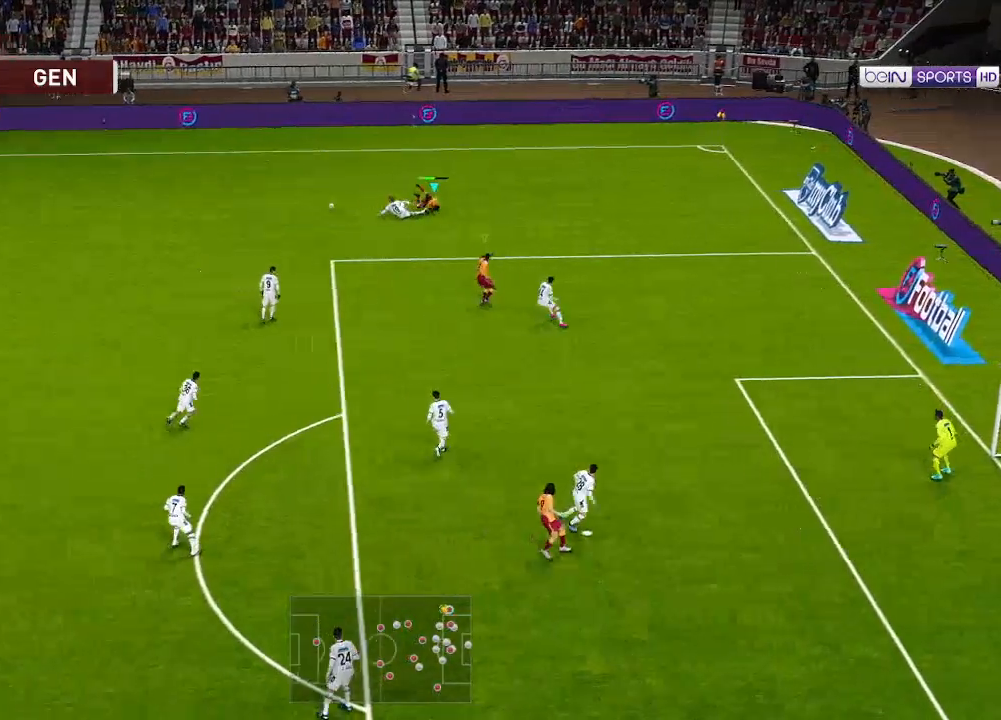
{"buttons": ["DPAD_LEFT"], "left_stick": "center", "right_stick": "center", "events": []}
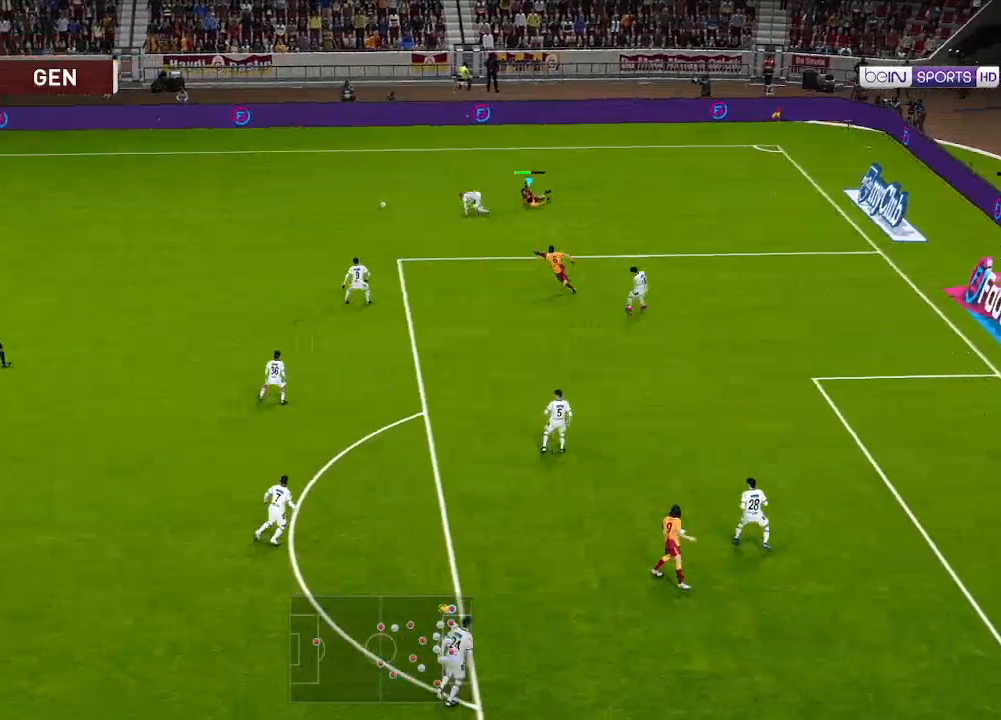
{"buttons": ["R1", "DPAD_LEFT"], "left_stick": "center", "right_stick": "center", "events": [[433, "R1", "down"]]}
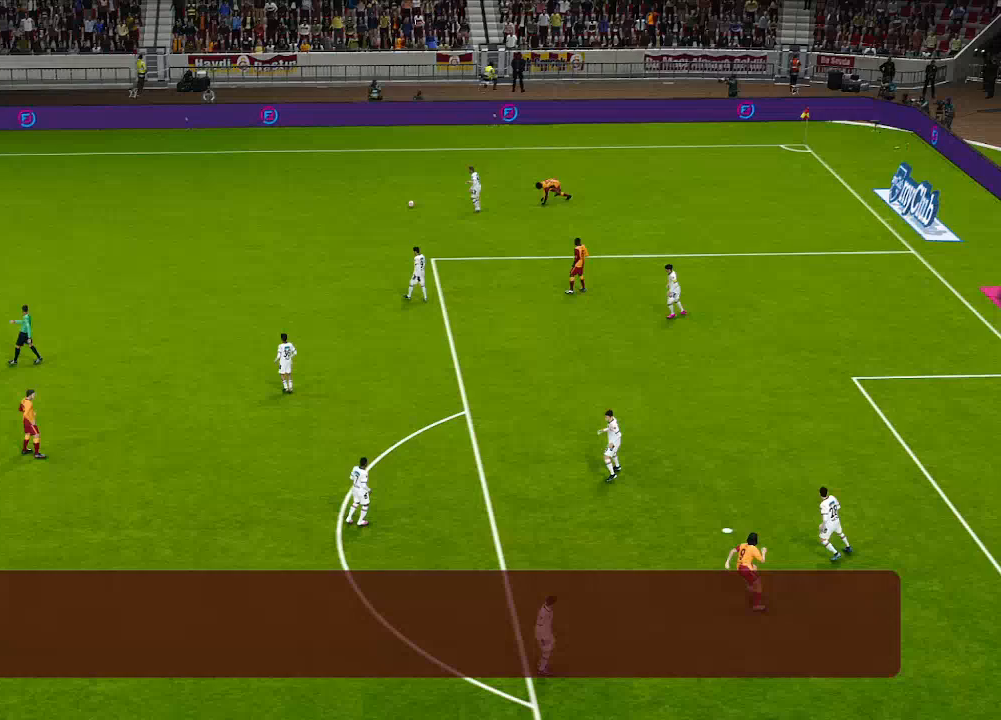
{"buttons": ["R1", "DPAD_LEFT"], "left_stick": "center", "right_stick": "center", "events": []}
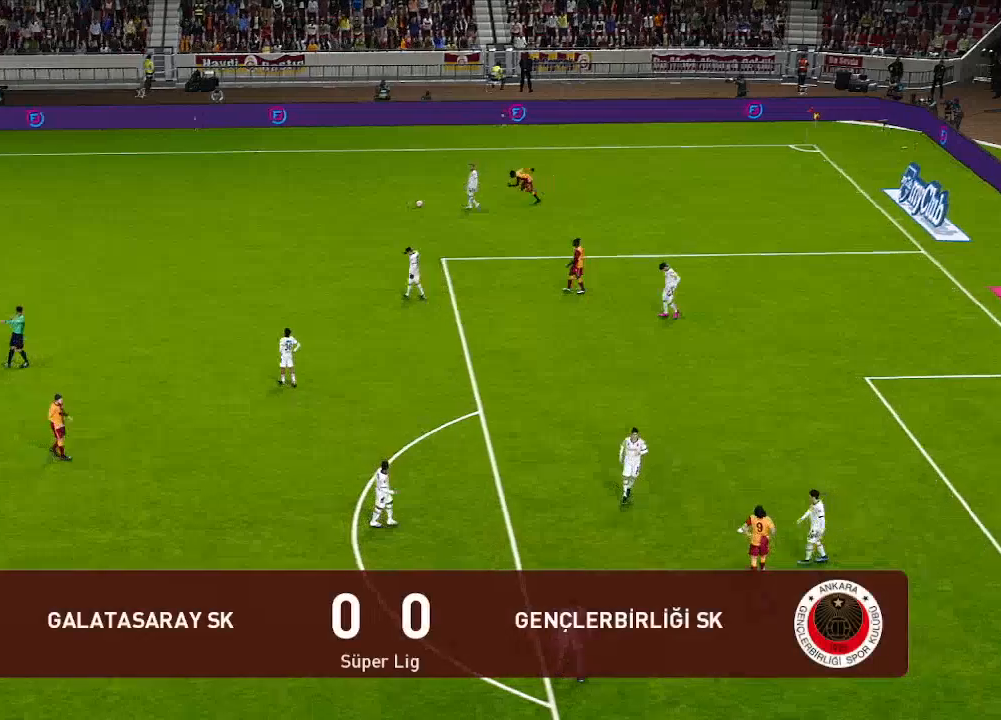
{"buttons": ["R1", "DPAD_LEFT"], "left_stick": "center", "right_stick": "center", "events": []}
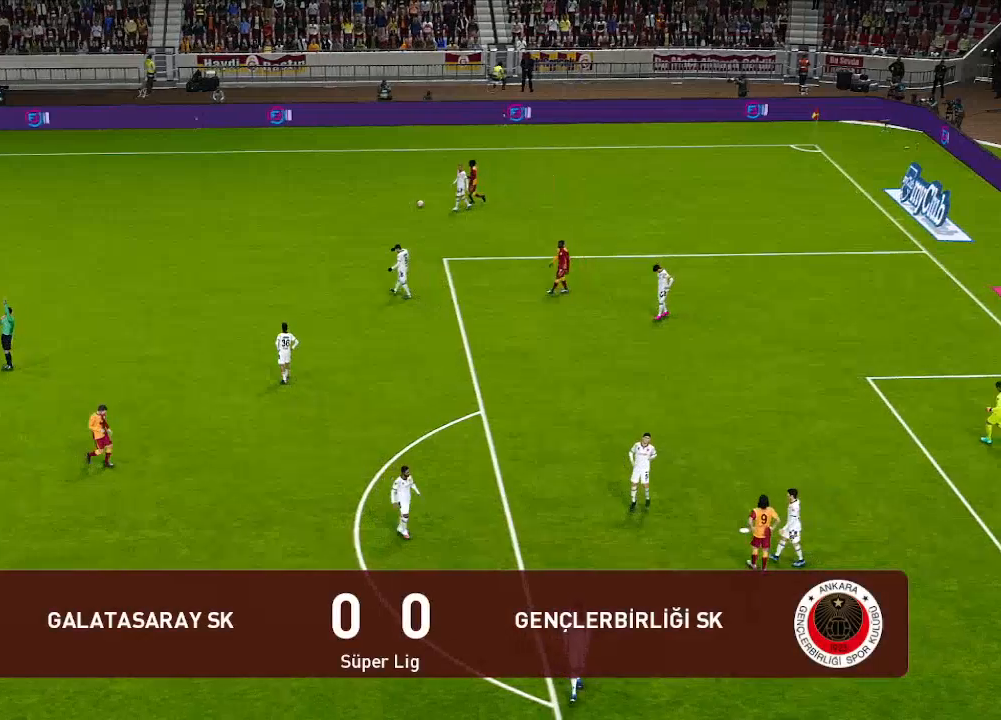
{"buttons": [], "left_stick": "center", "right_stick": "center", "events": [[133, "R1", "up"], [200, "DPAD_LEFT", "up"]]}